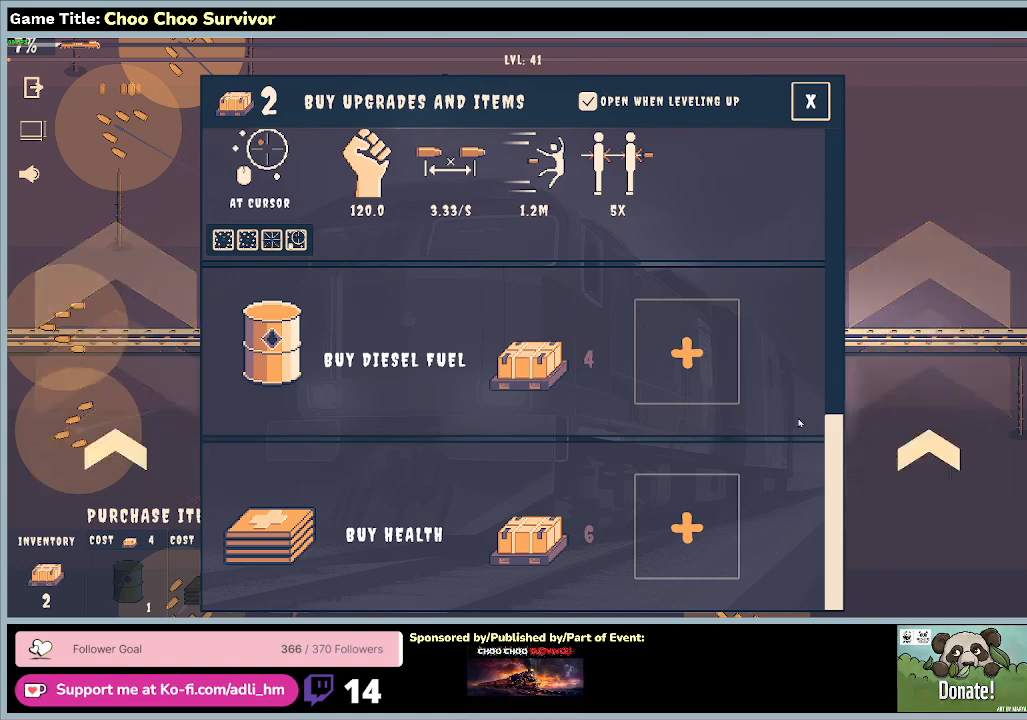
Gameplay with keyboard and mouse; each line is a JSON object with the keys and mouse buttons held at the frame after it. "events" lists presses ("down") and releases ("up") of "0", "1", "2", "3", "4", "5", "6", "7", "8", "9", "a", "alt", "b", "c", "caps_lock", "ctrl", "d", "down", "e", "escape", "f", "f1", "f2", "f3", "f4", "f5", "f6", "f7", "f8", "g", "h", "i", "j", "k", "l", "left", "m", "n", "o", "p", "q", "r", "return", "right", "s", "shift", "space", "t", "tab", "tilde", "u", "up", "v", "w", "x", "y", "z", "mouse_left", "mouse_wheel" and "mouse_right" between this image and that frame as [ms after this image, input, new state], when the widget could be followed in between. "mouse_left", "mouse_wheel", "mouse_right" = the "left", "wheel", "right" buttons of the "mouse" list. No other keys are recorded. "wheel" means that the mouse wheel is clicked or scrolled. Not read: mouse_move.
{"keys": [], "mouse": ["left"], "events": [[400, "mouse_left", "down"]]}
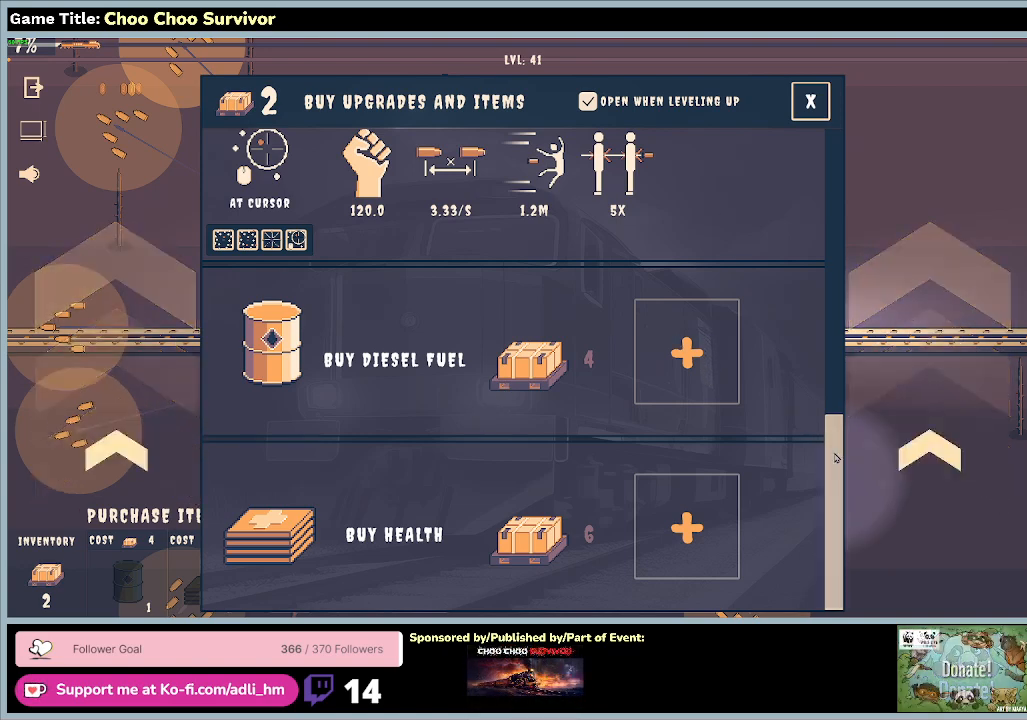
{"keys": [], "mouse": ["left"], "events": []}
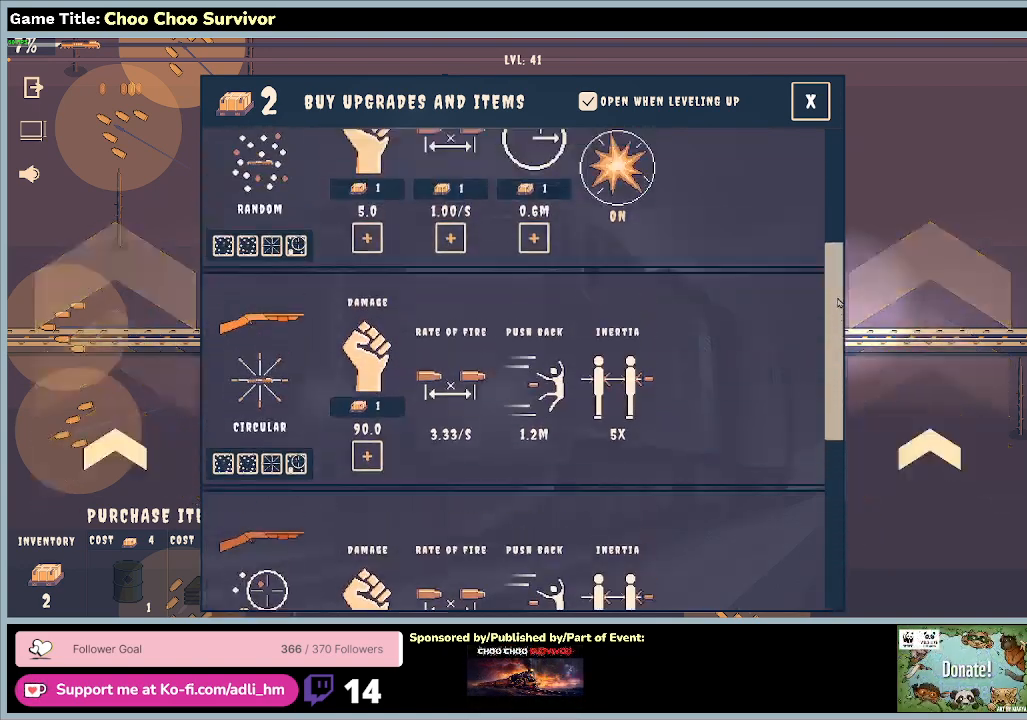
{"keys": [], "mouse": ["left"], "events": []}
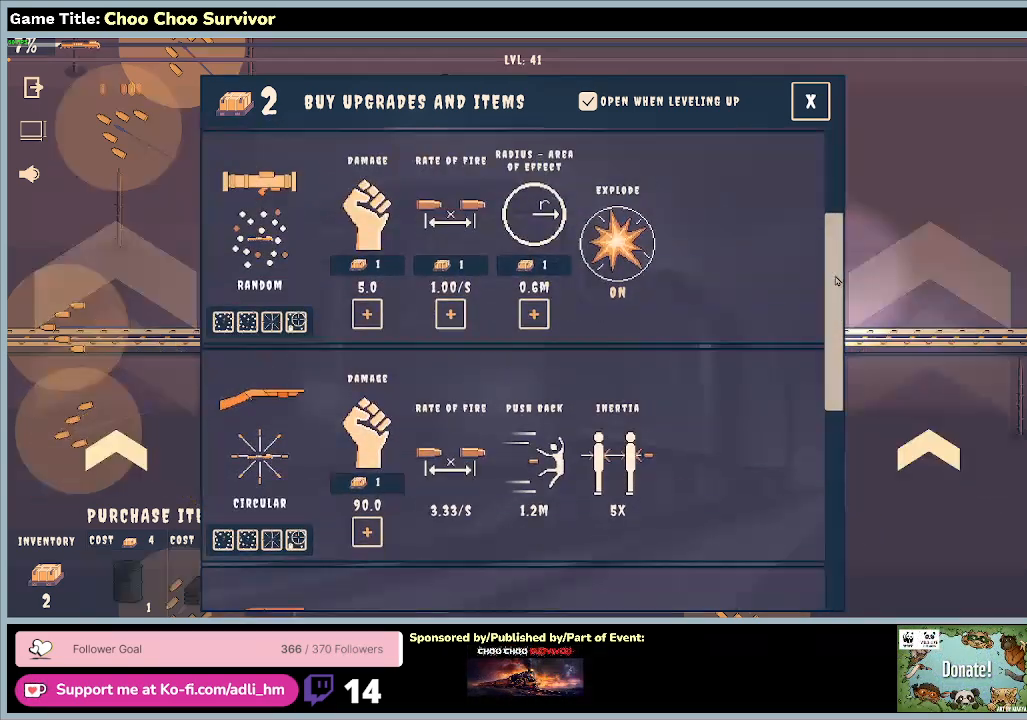
{"keys": [], "mouse": [], "events": [[200, "mouse_left", "up"]]}
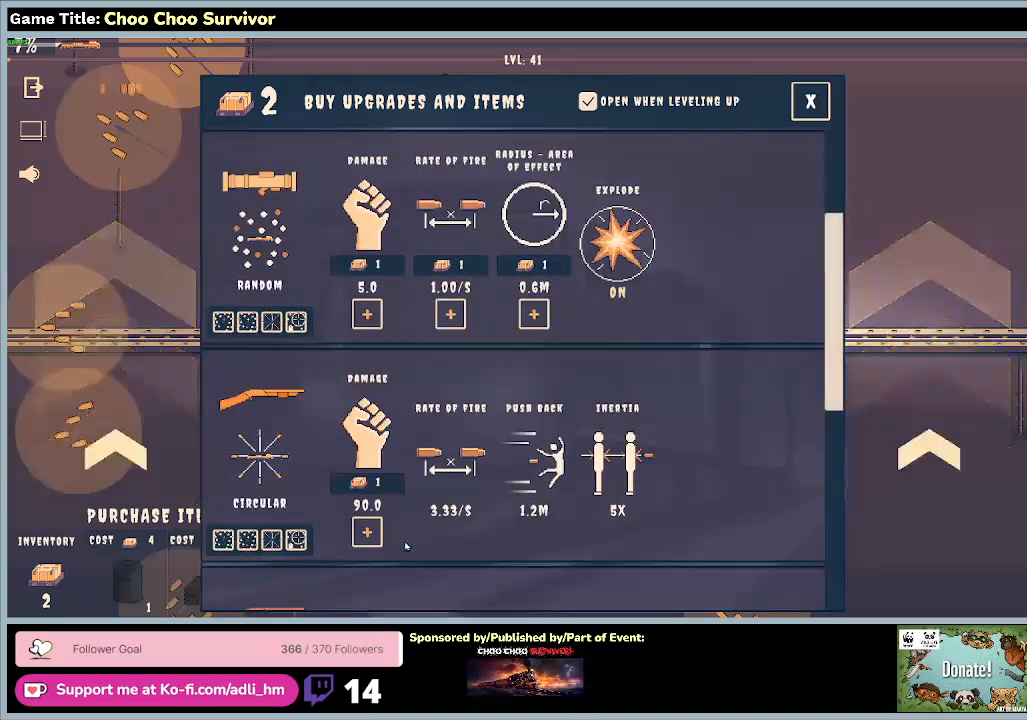
{"keys": [], "mouse": ["left"], "events": [[367, "mouse_left", "down"]]}
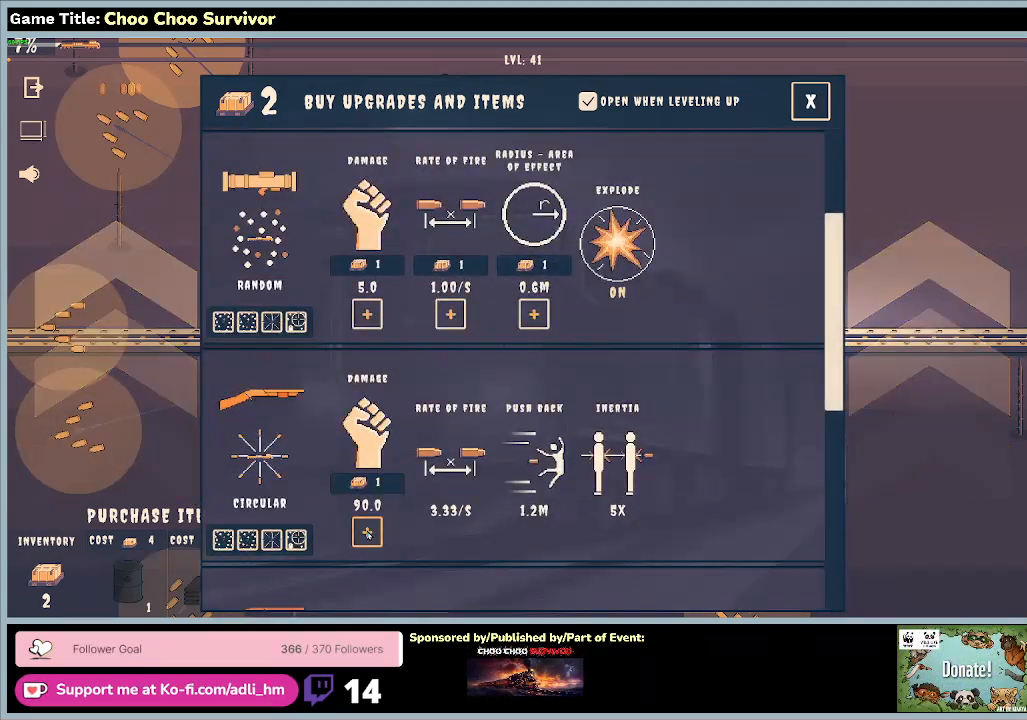
{"keys": [], "mouse": ["left"], "events": []}
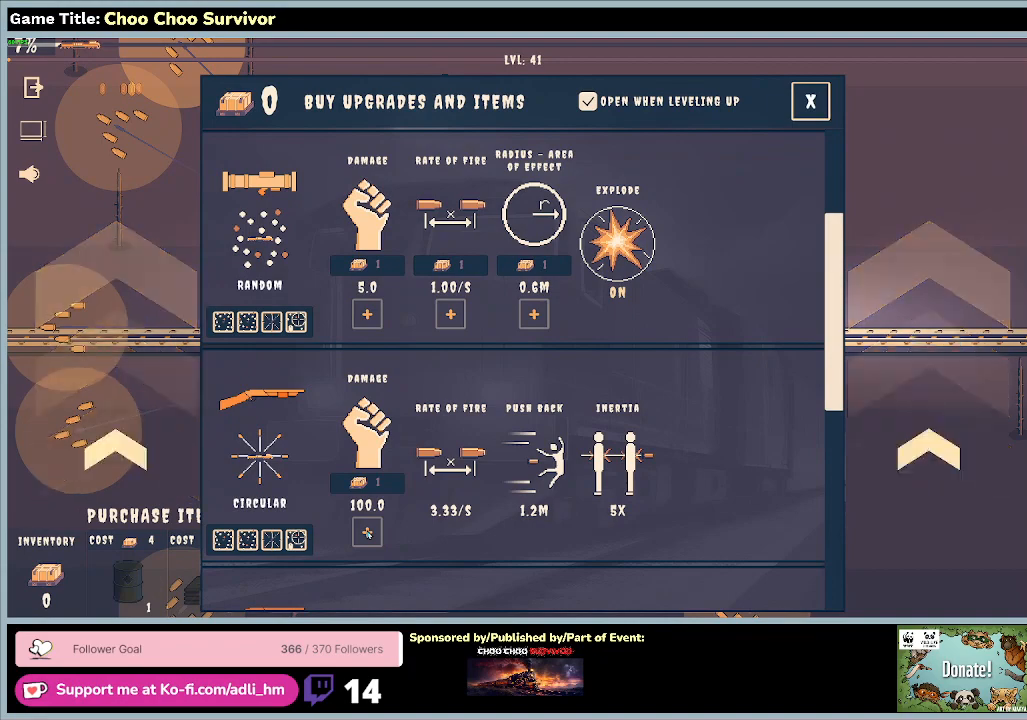
{"keys": [], "mouse": [], "events": [[67, "mouse_left", "up"]]}
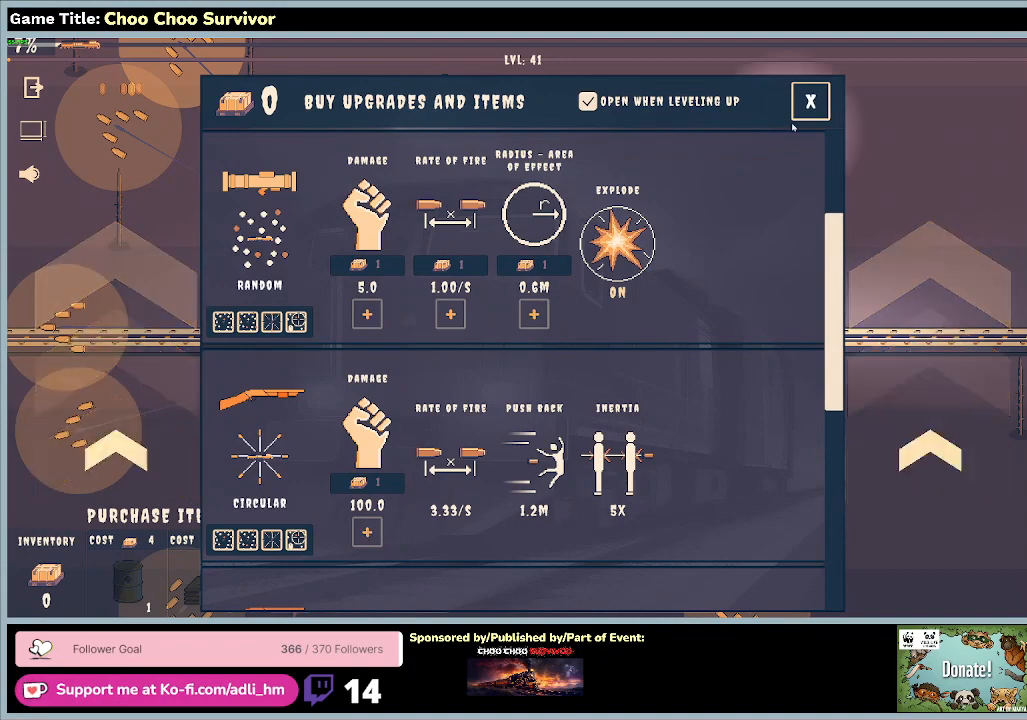
{"keys": [], "mouse": [], "events": [[167, "mouse_left", "down"], [467, "mouse_left", "up"]]}
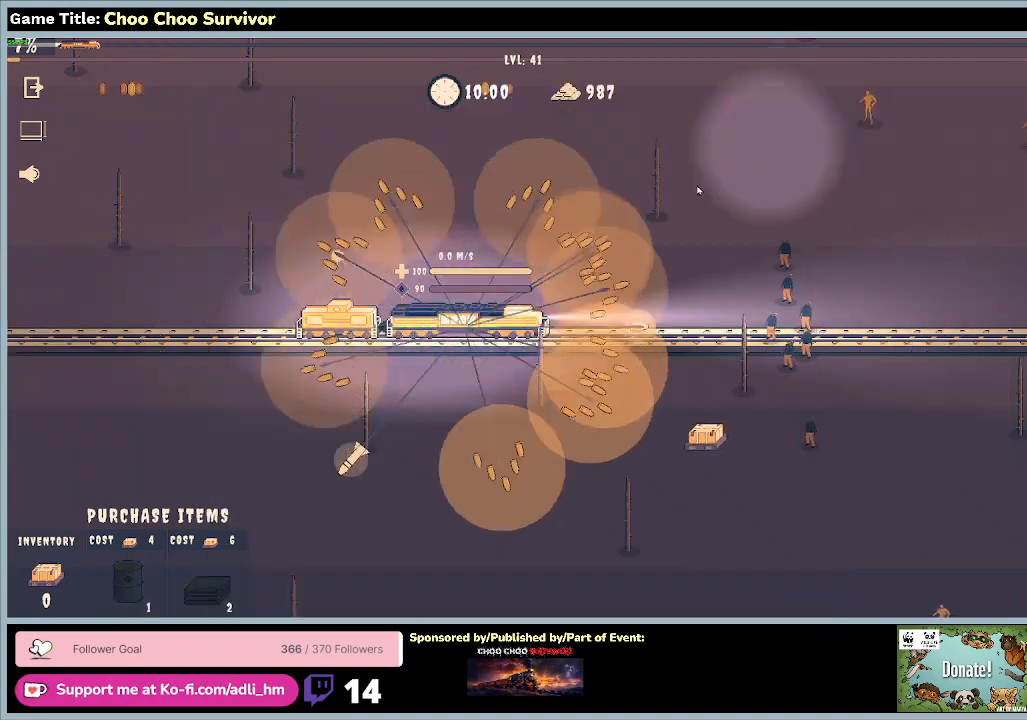
{"keys": ["shift"], "mouse": [], "events": [[33, "shift", "down"]]}
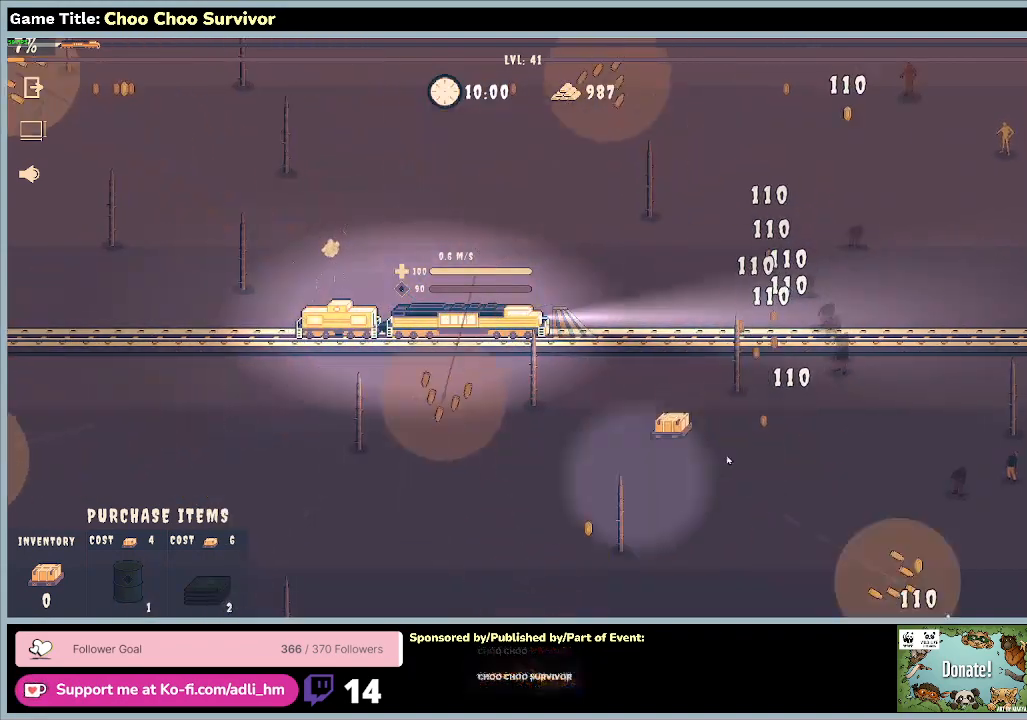
{"keys": ["shift"], "mouse": [], "events": []}
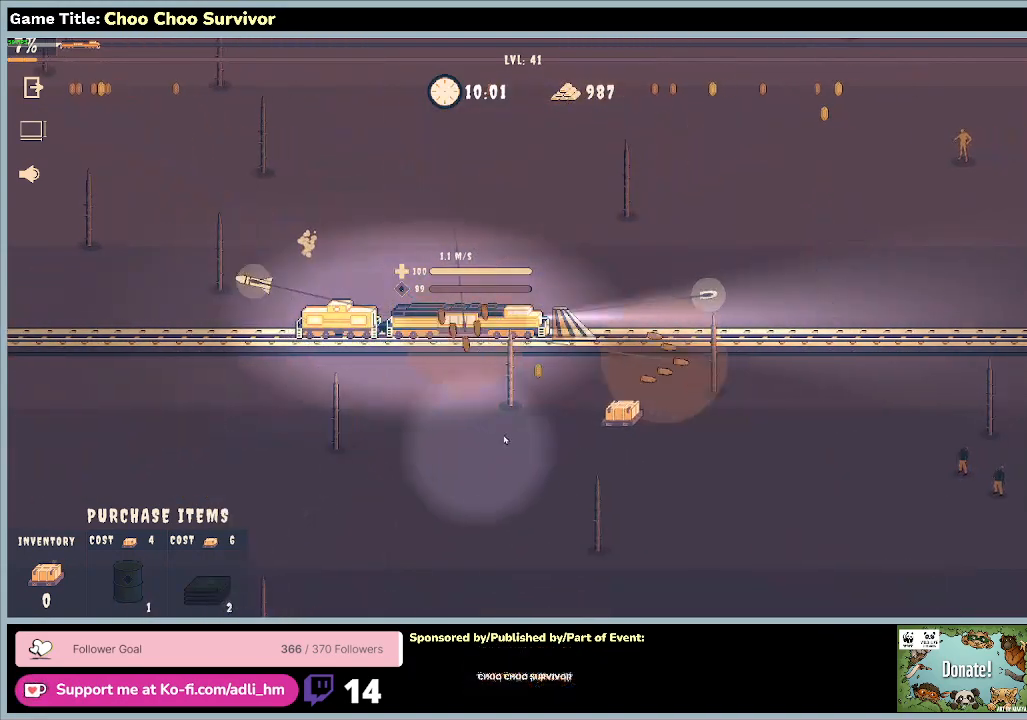
{"keys": ["shift"], "mouse": [], "events": []}
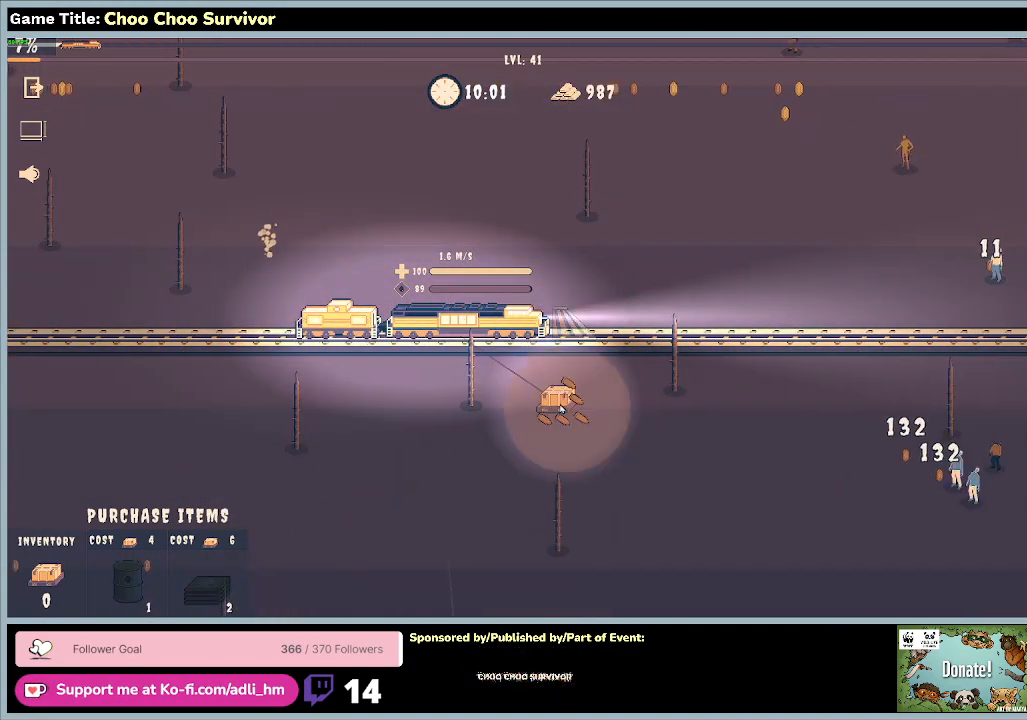
{"keys": ["shift"], "mouse": [], "events": []}
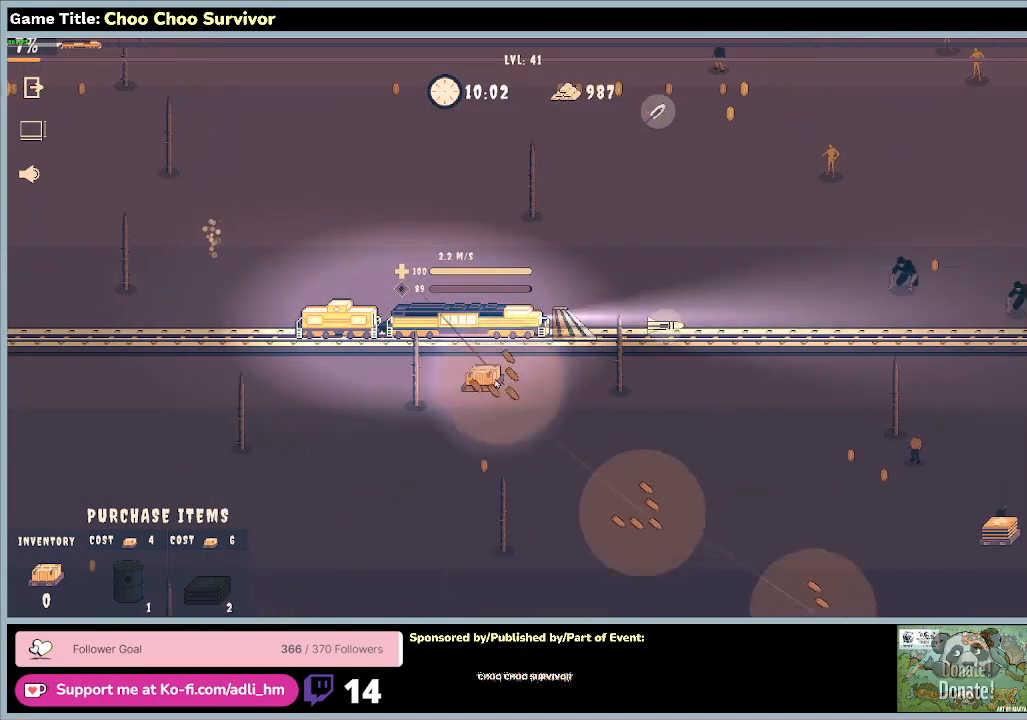
{"keys": ["shift"], "mouse": [], "events": []}
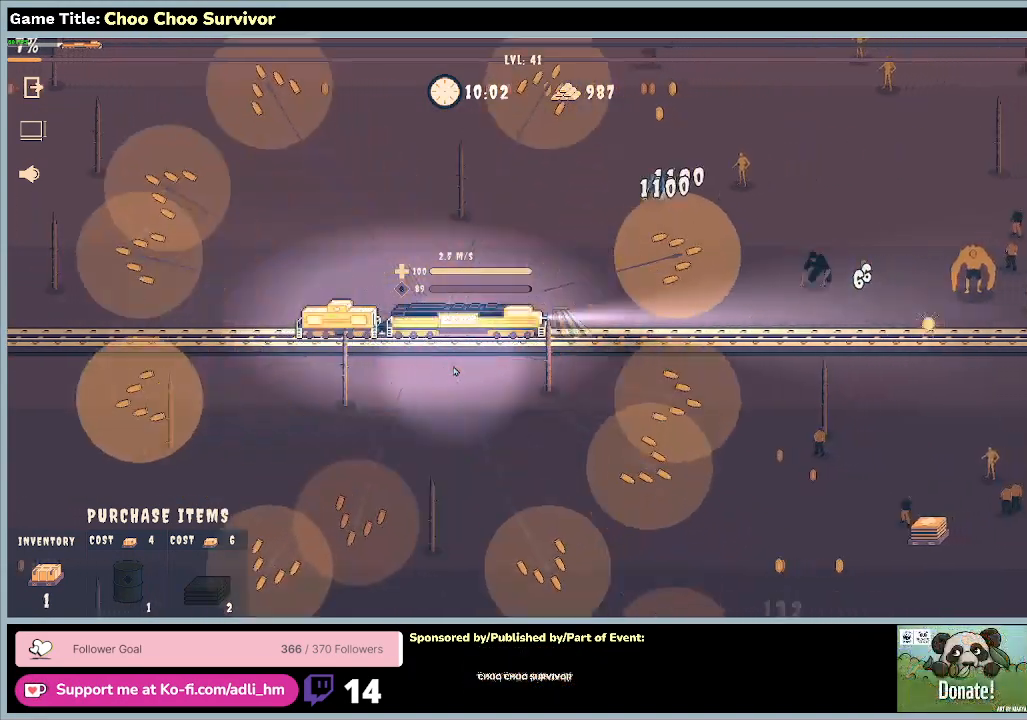
{"keys": ["shift"], "mouse": [], "events": []}
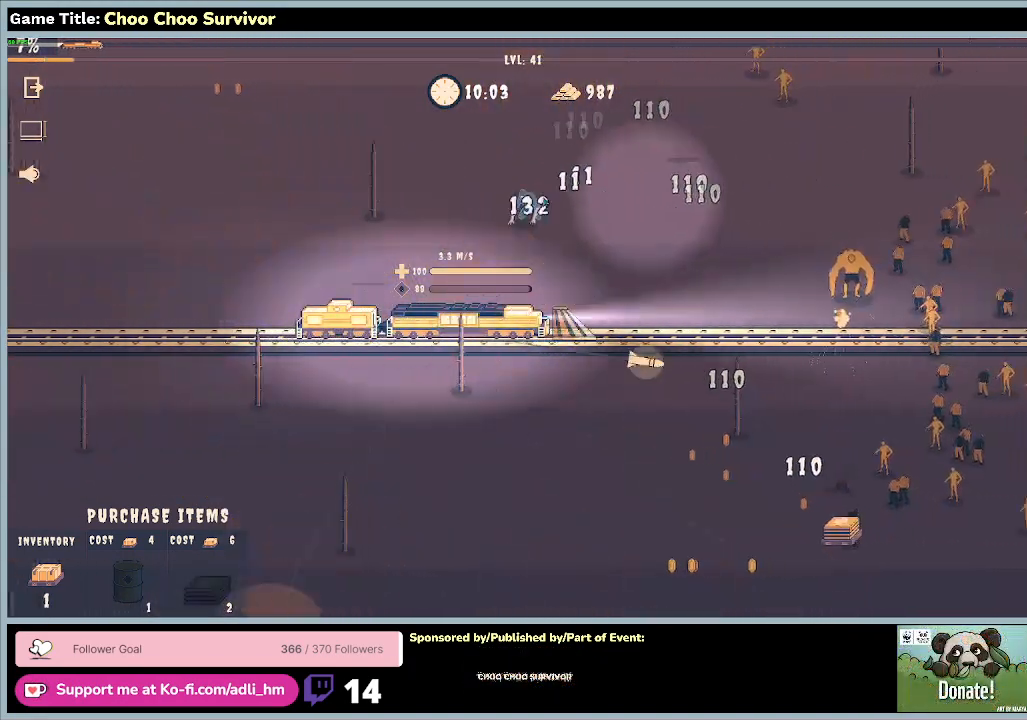
{"keys": ["shift"], "mouse": [], "events": []}
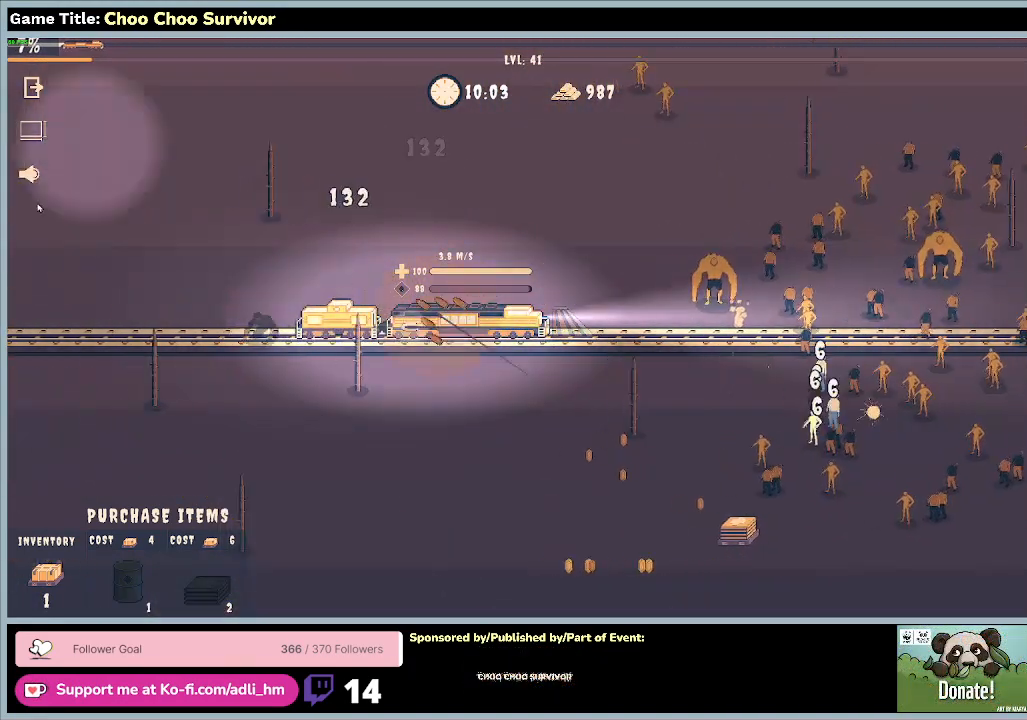
{"keys": ["shift"], "mouse": [], "events": []}
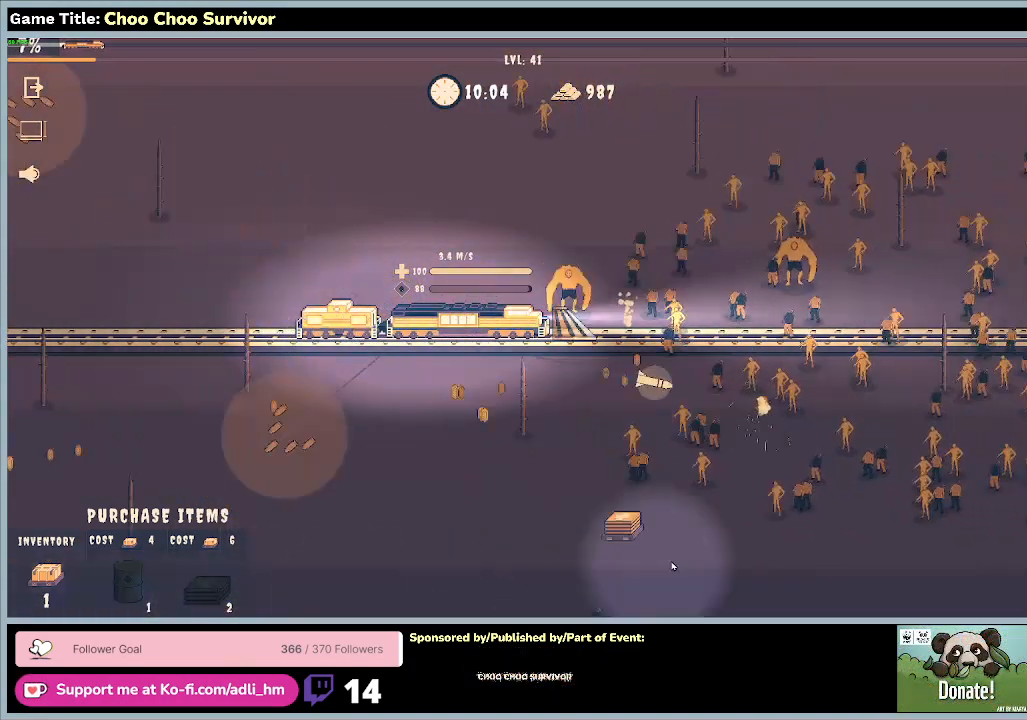
{"keys": ["shift"], "mouse": [], "events": []}
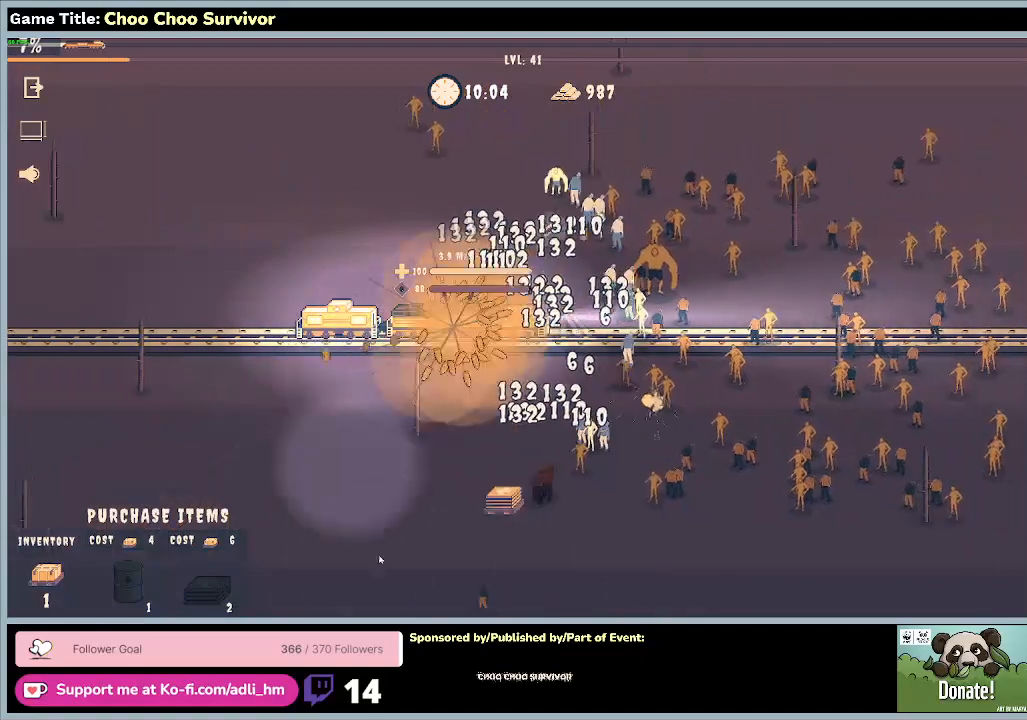
{"keys": [], "mouse": [], "events": [[367, "shift", "up"]]}
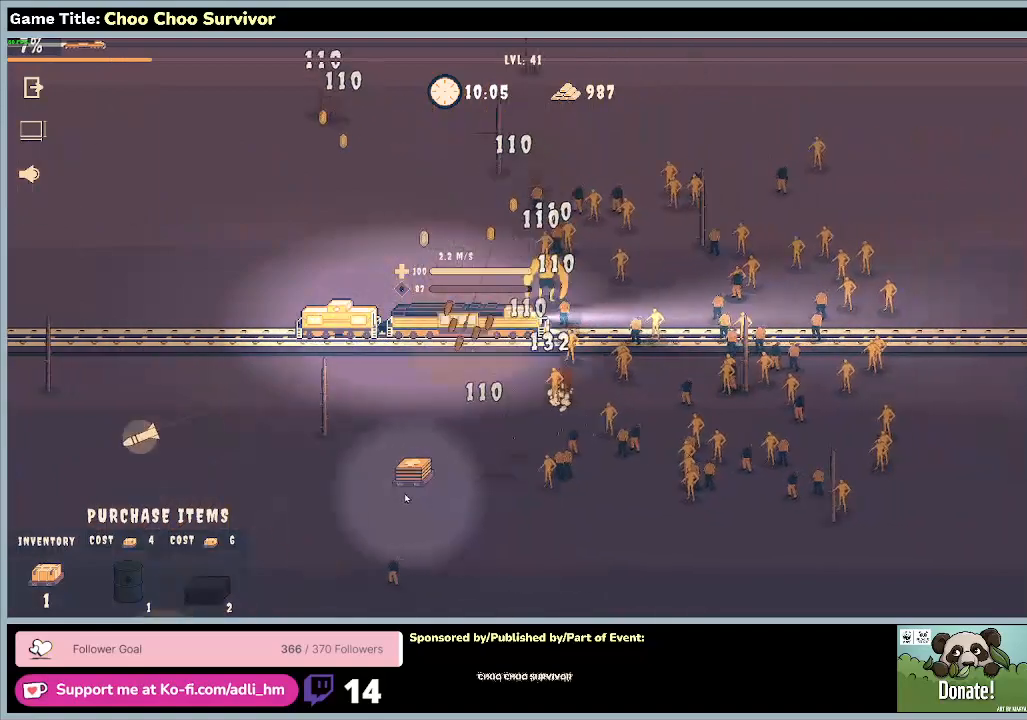
{"keys": [], "mouse": [], "events": []}